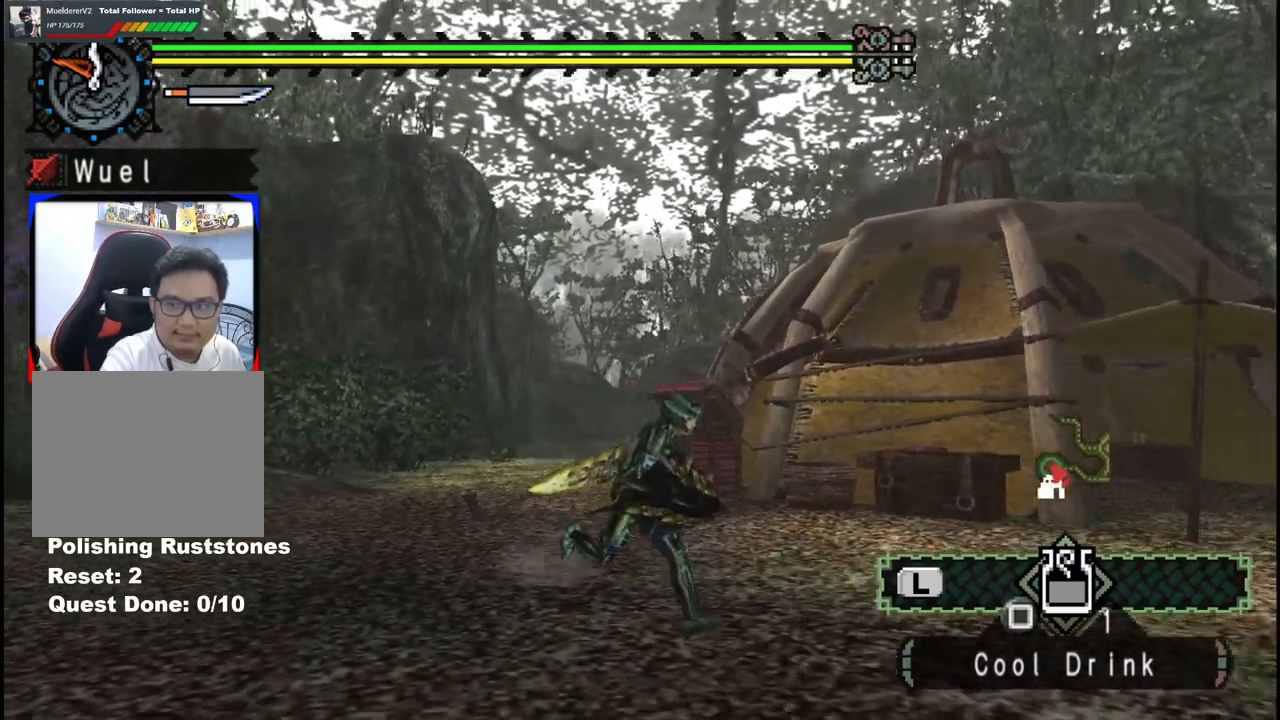
Gameplay with a controller (Xbox layout); each line is a JSON object with the inputs held at the frame after it. "events" lists button and stick changes between this image and that frame as [ms after this image, input, new state], when the widget could be followed in between. Not read: L2 L3 R2 R3.
{"buttons": [], "left_stick": "up-left", "right_stick": "center", "events": [[150, "left_stick", "up-right"], [350, "left_stick", "up"], [500, "left_stick", "up-left"]]}
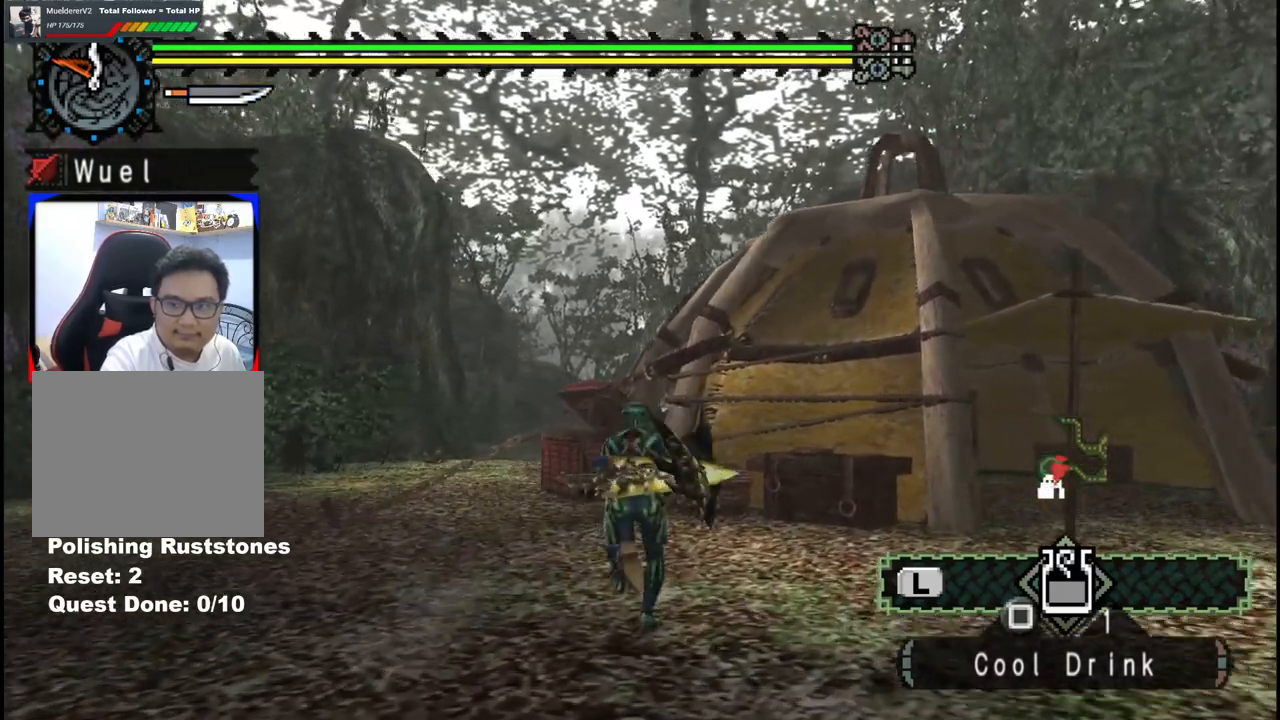
{"buttons": [], "left_stick": "down-left", "right_stick": "center", "events": [[333, "left_stick", "down-left"]]}
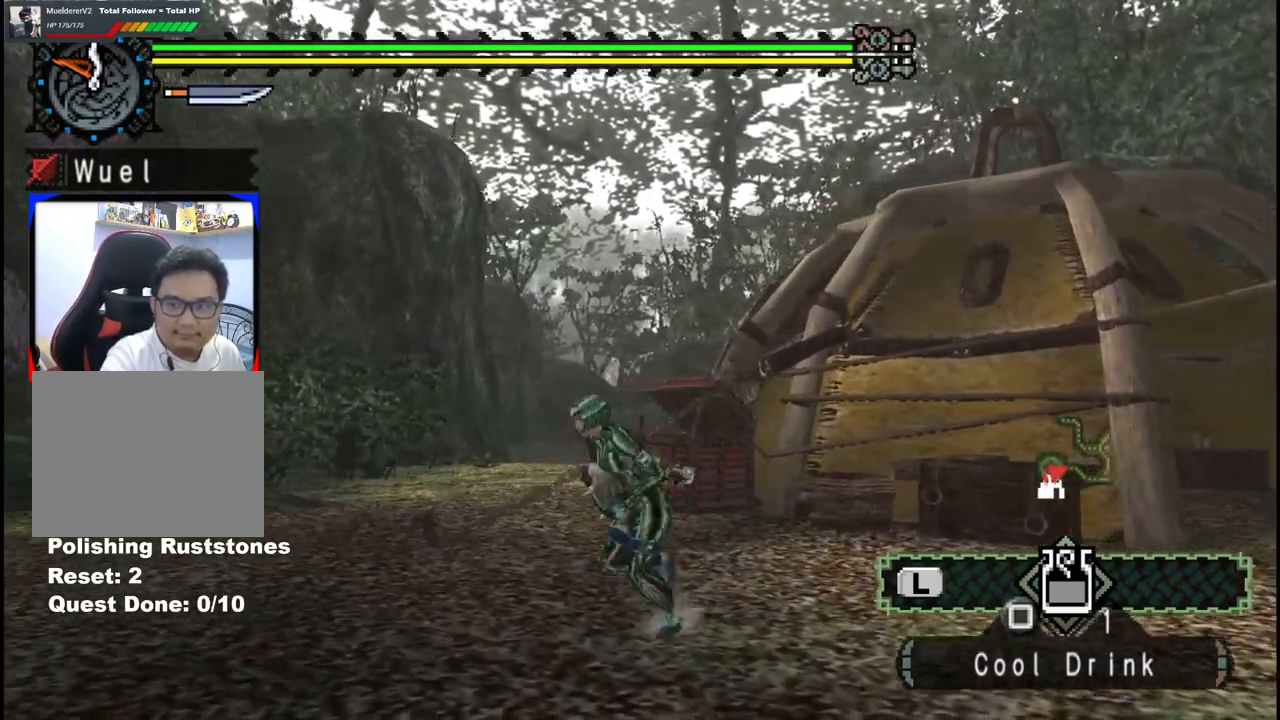
{"buttons": [], "left_stick": "down-right", "right_stick": "center", "events": [[150, "left_stick", "down"], [283, "left_stick", "down-right"]]}
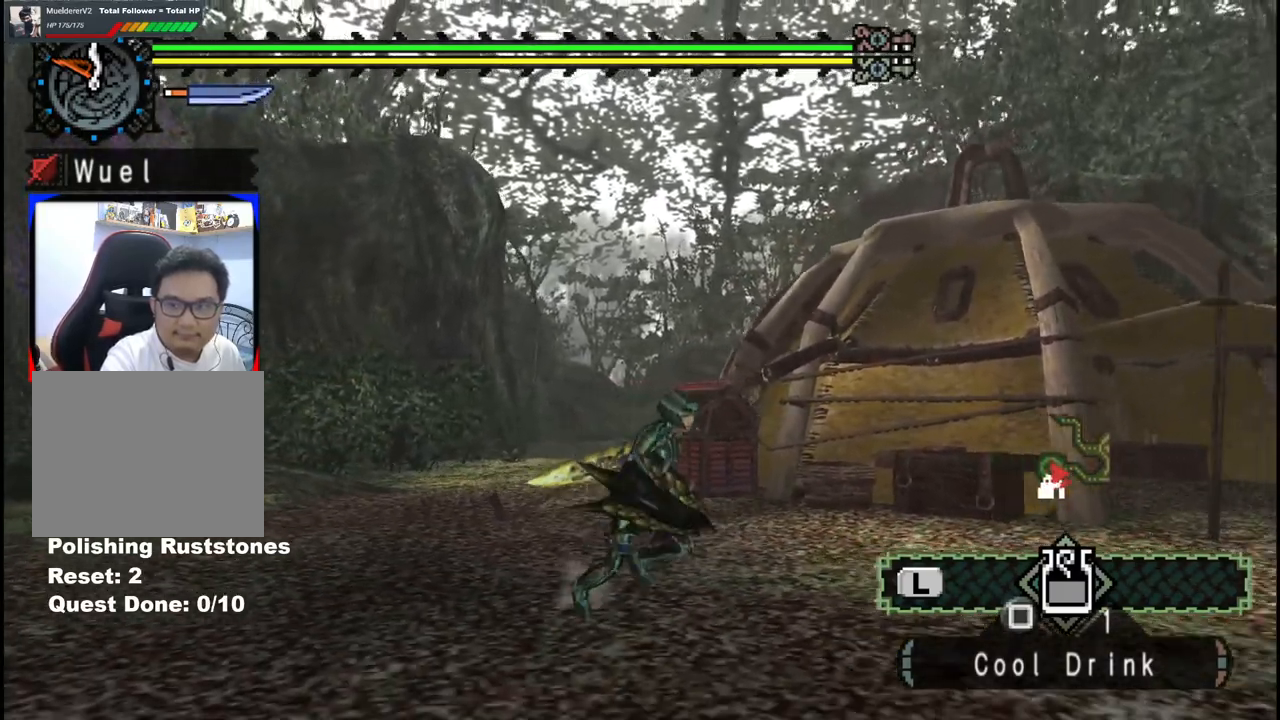
{"buttons": [], "left_stick": "up-left", "right_stick": "center", "events": [[183, "left_stick", "up-right"], [283, "left_stick", "up"], [417, "left_stick", "up-left"]]}
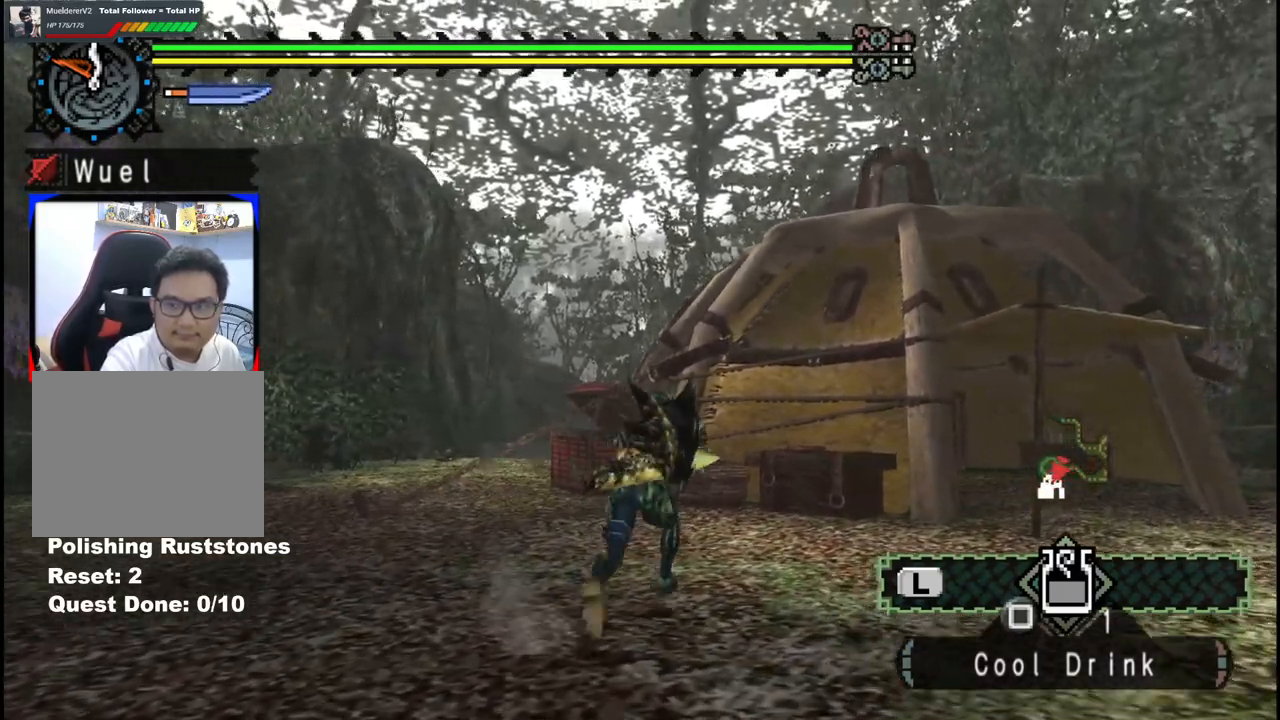
{"buttons": [], "left_stick": "down-left", "right_stick": "center", "events": [[283, "left_stick", "down-left"]]}
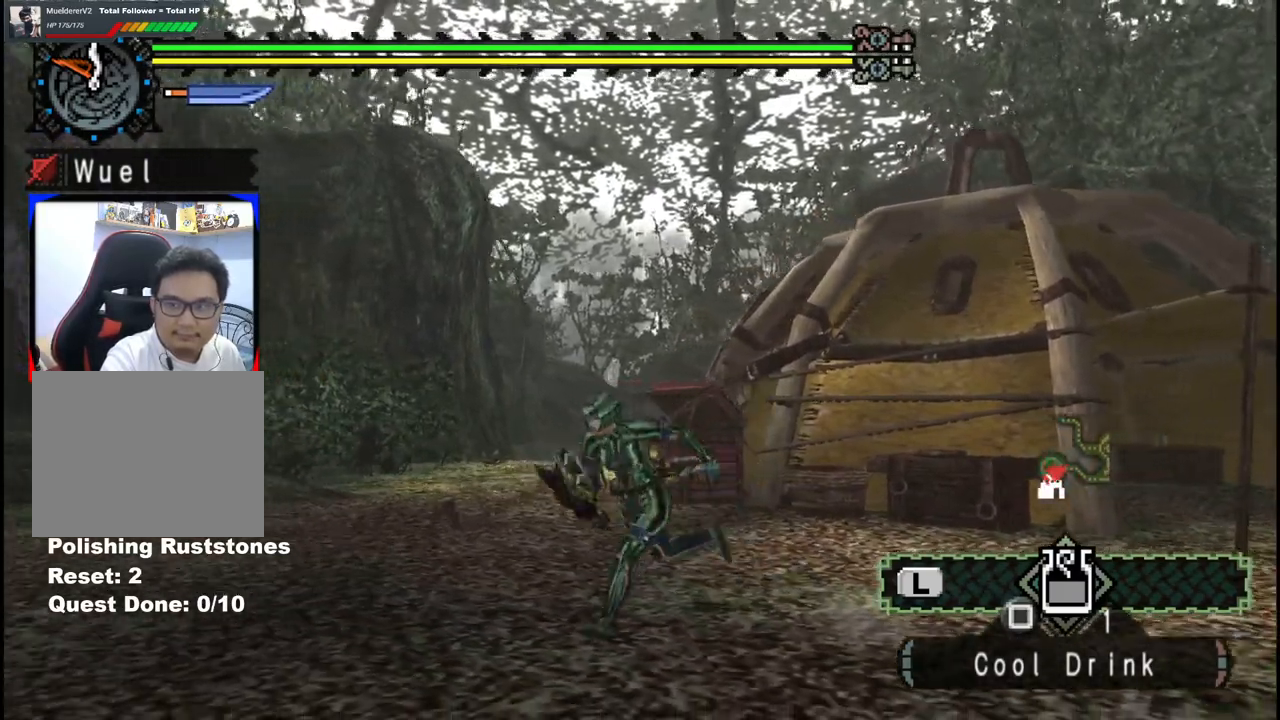
{"buttons": [], "left_stick": "up", "right_stick": "center", "events": [[50, "left_stick", "down-right"], [350, "left_stick", "up-right"], [400, "left_stick", "up"]]}
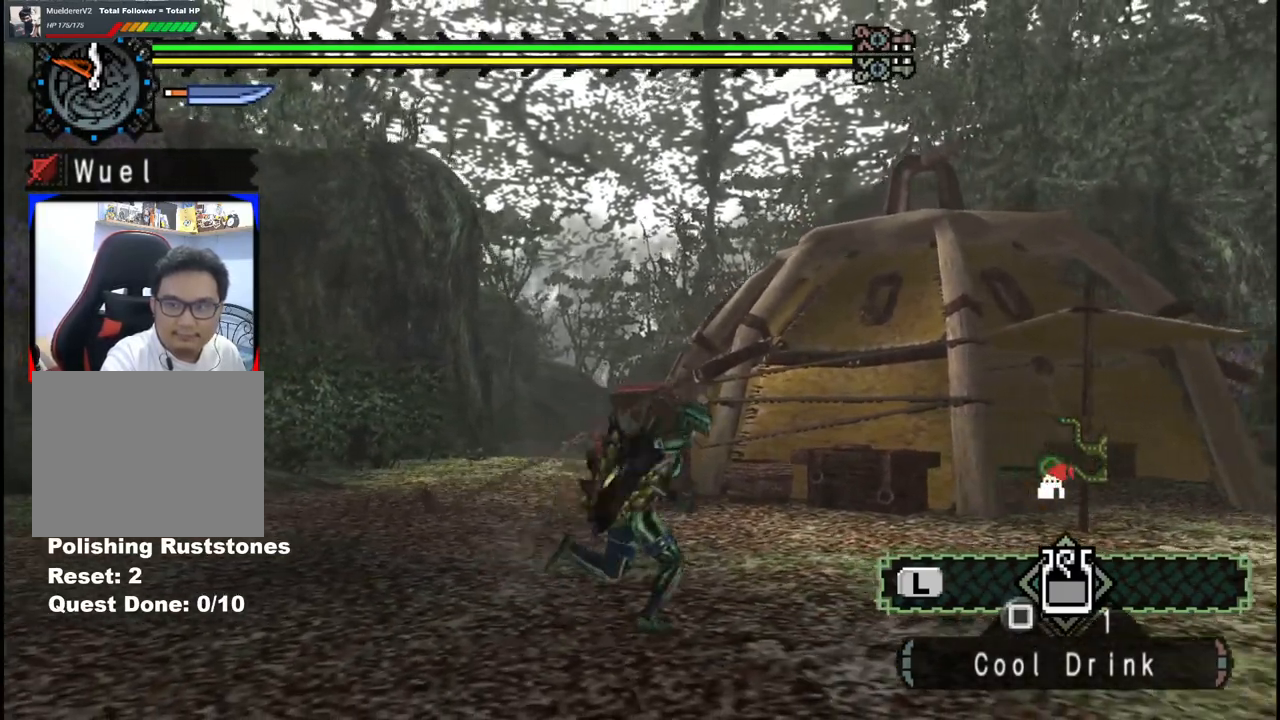
{"buttons": [], "left_stick": "up-left", "right_stick": "center", "events": [[117, "left_stick", "up-left"]]}
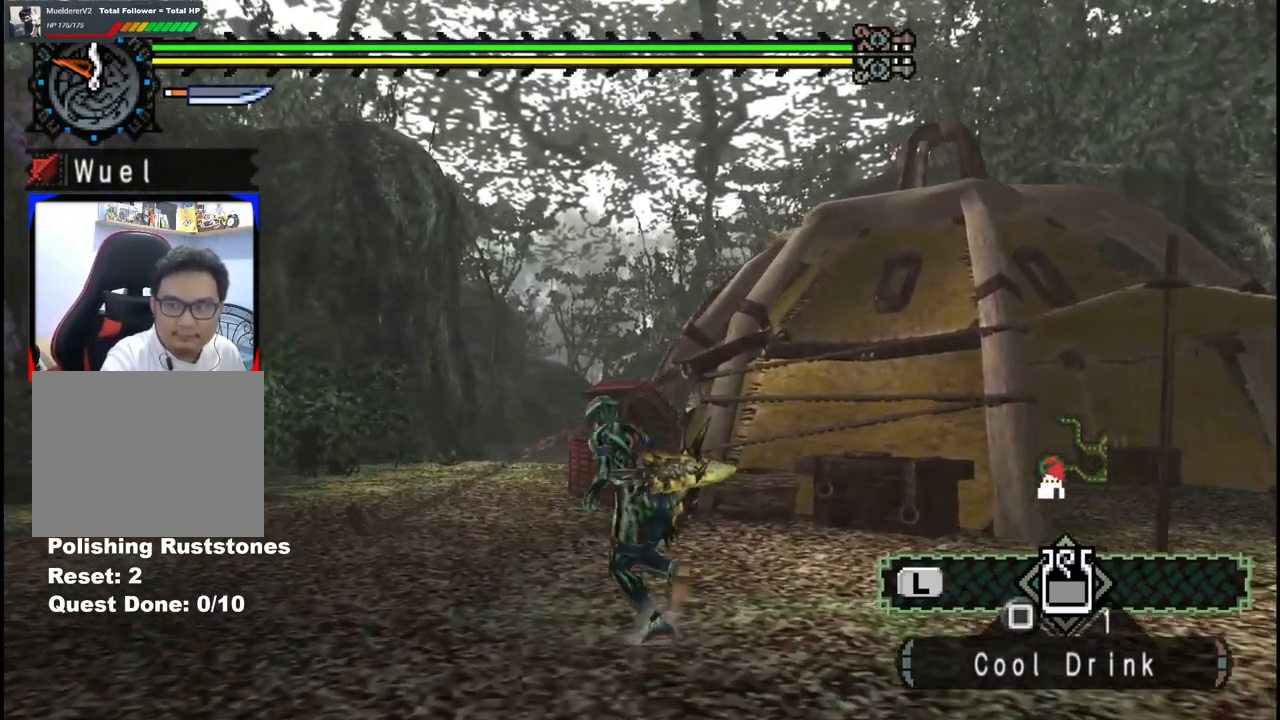
{"buttons": [], "left_stick": "down-left", "right_stick": "center", "events": [[50, "left_stick", "left"], [233, "left_stick", "down-left"]]}
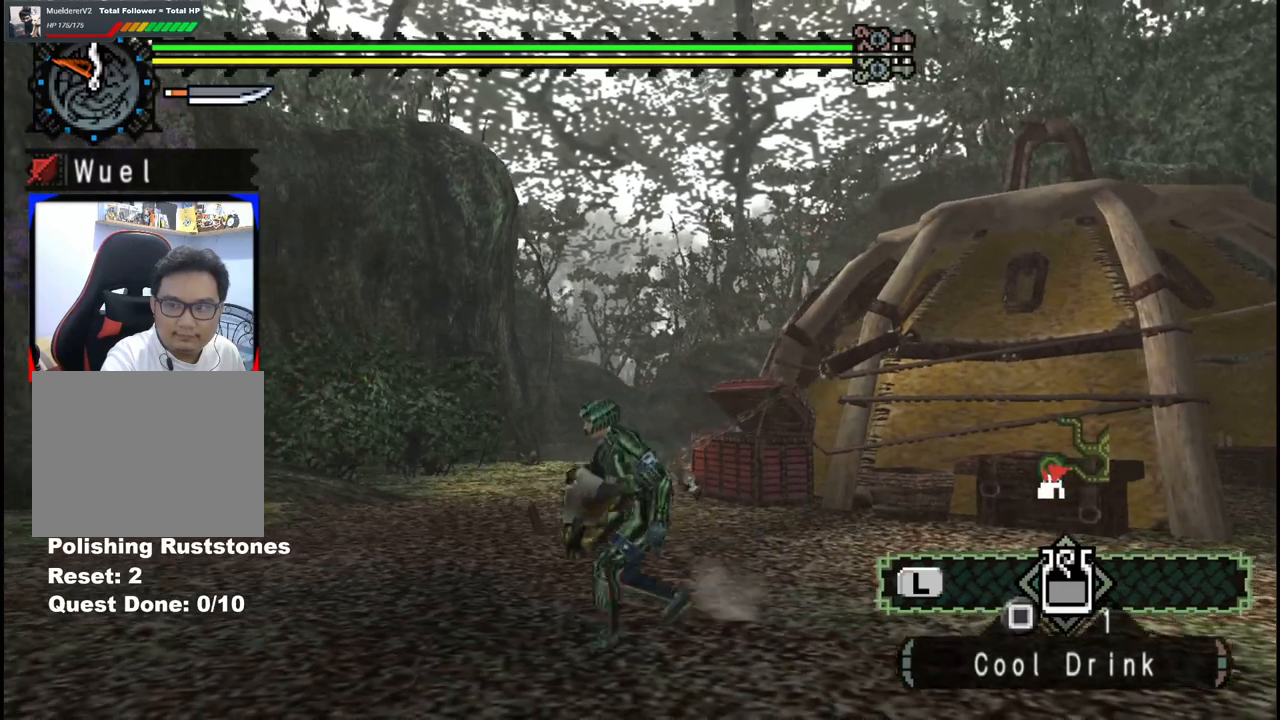
{"buttons": [], "left_stick": "down-left", "right_stick": "center", "events": []}
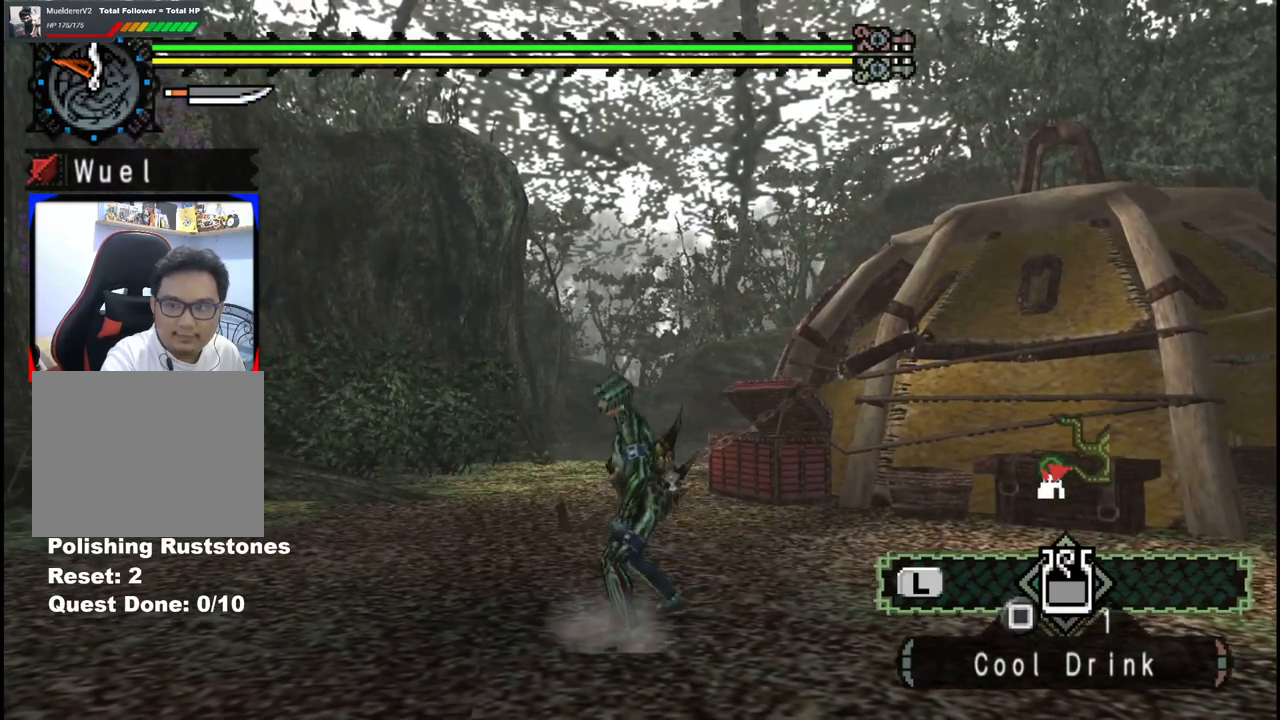
{"buttons": [], "left_stick": "down-left", "right_stick": "center", "events": []}
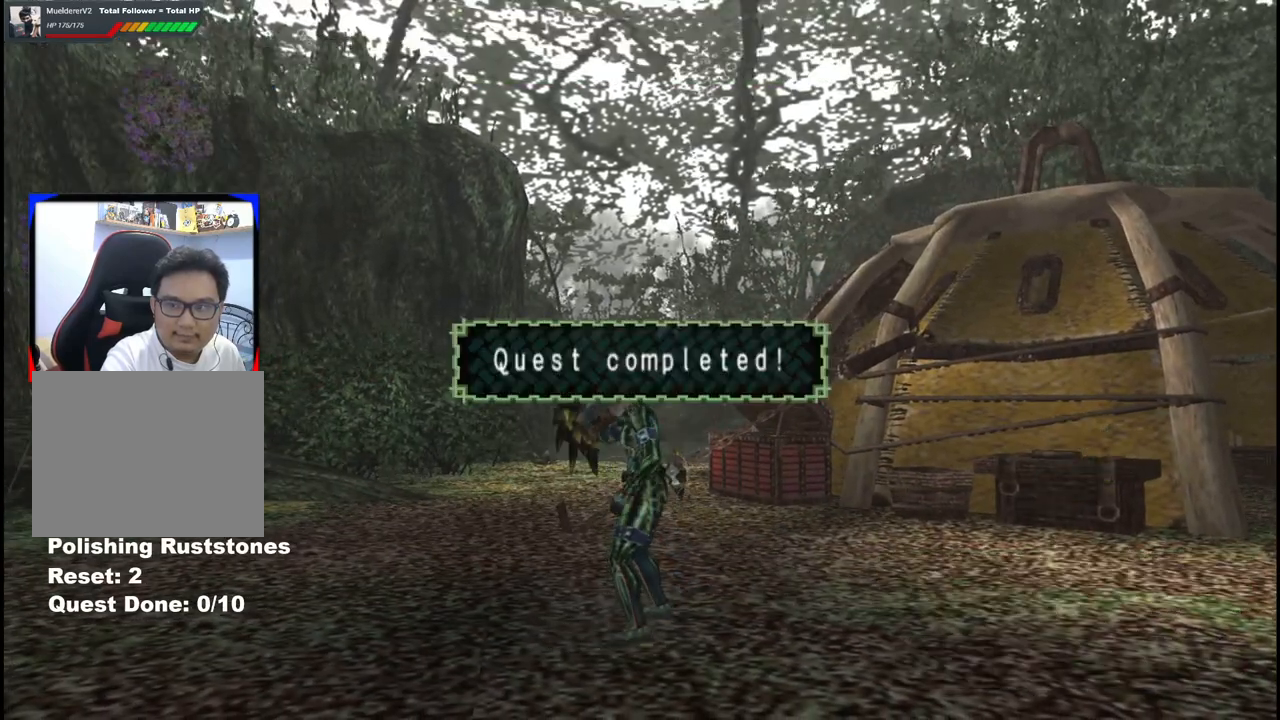
{"buttons": [], "left_stick": "down-left", "right_stick": "center", "events": []}
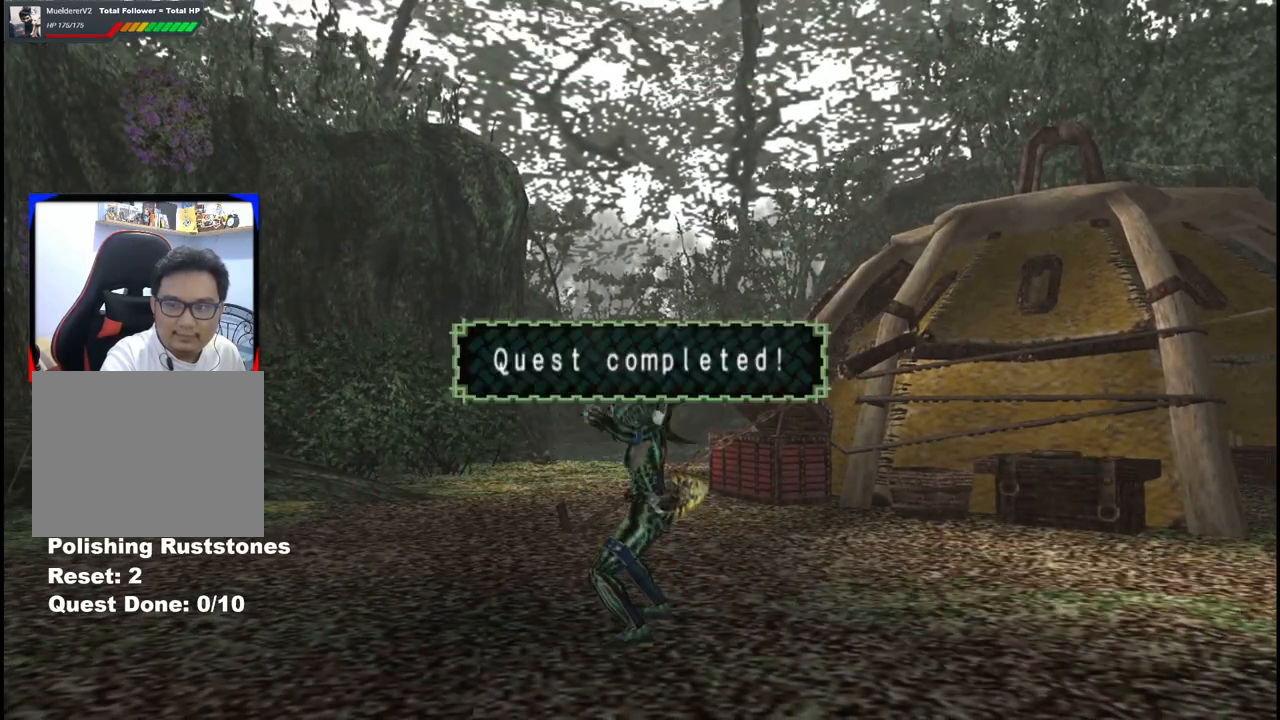
{"buttons": [], "left_stick": "down-left", "right_stick": "center", "events": []}
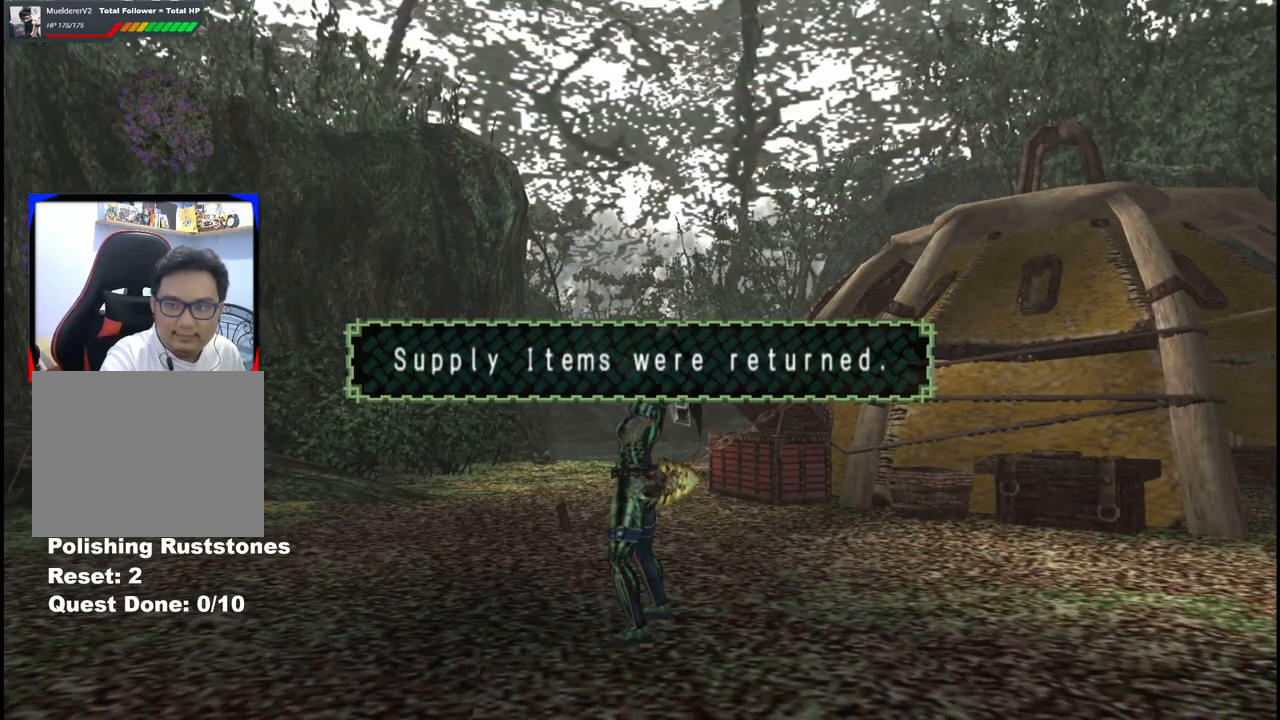
{"buttons": [], "left_stick": "down-left", "right_stick": "center", "events": []}
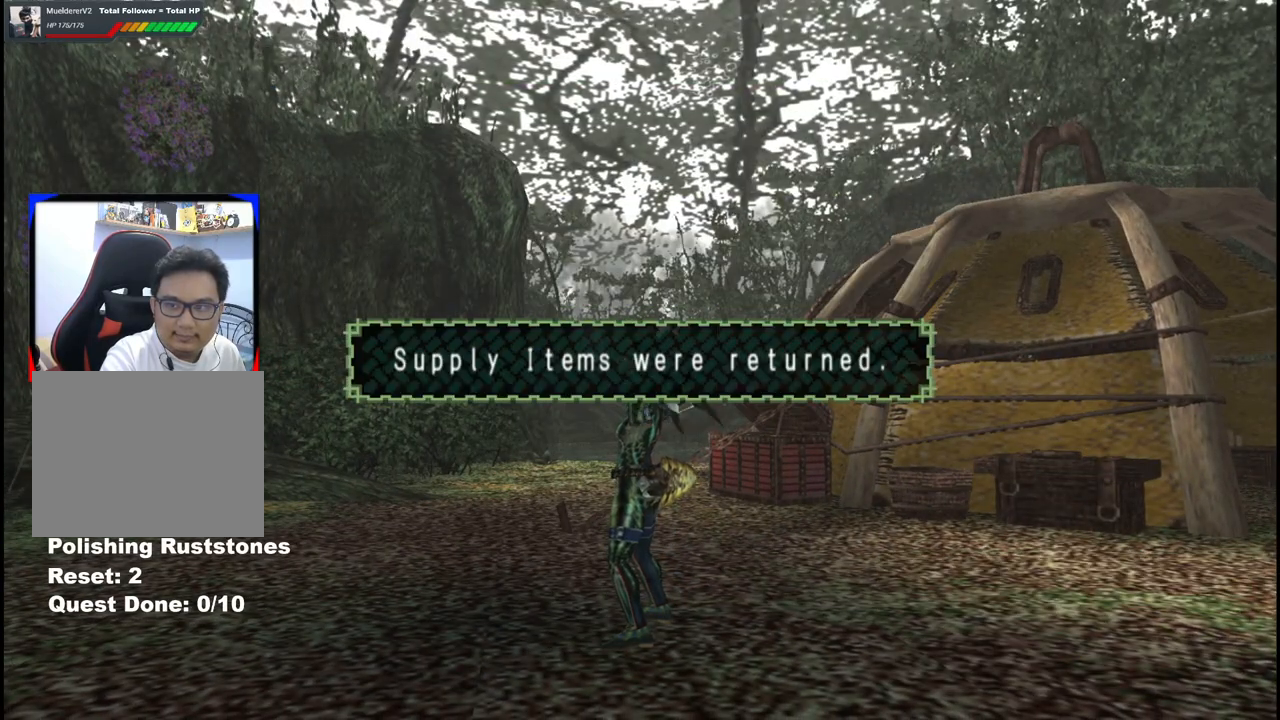
{"buttons": [], "left_stick": "down-left", "right_stick": "center", "events": []}
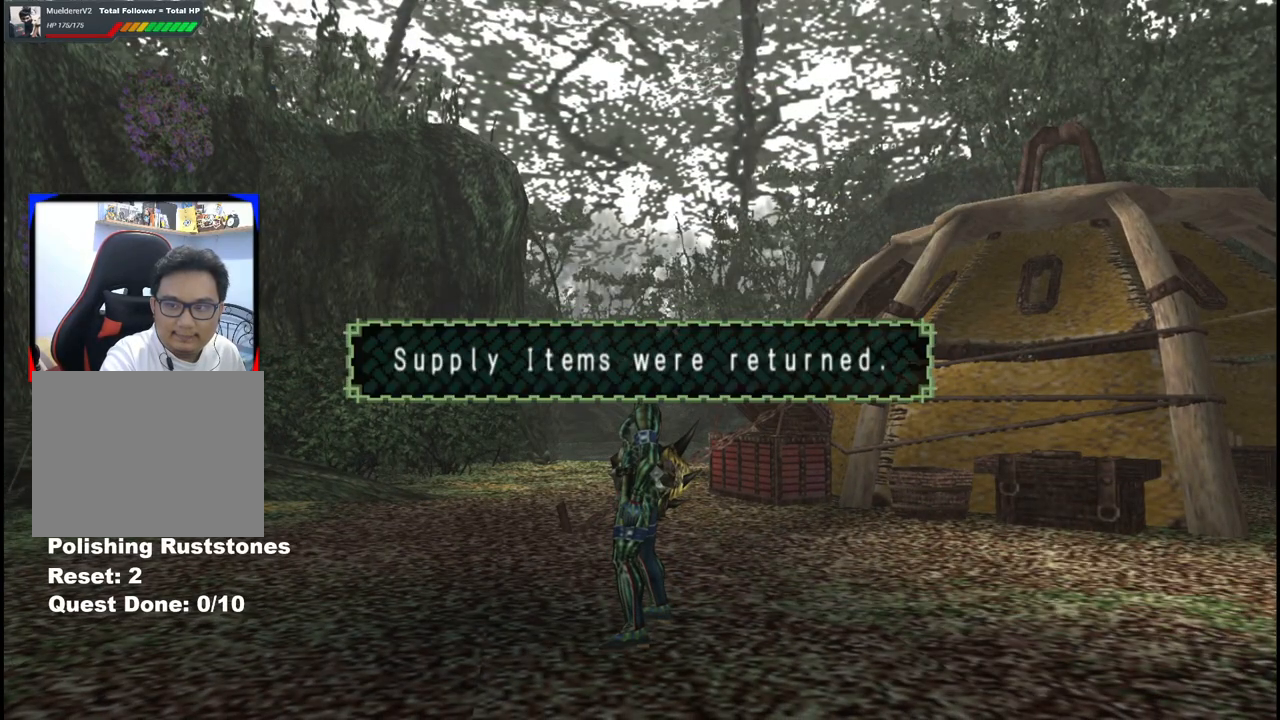
{"buttons": [], "left_stick": "down-left", "right_stick": "center", "events": []}
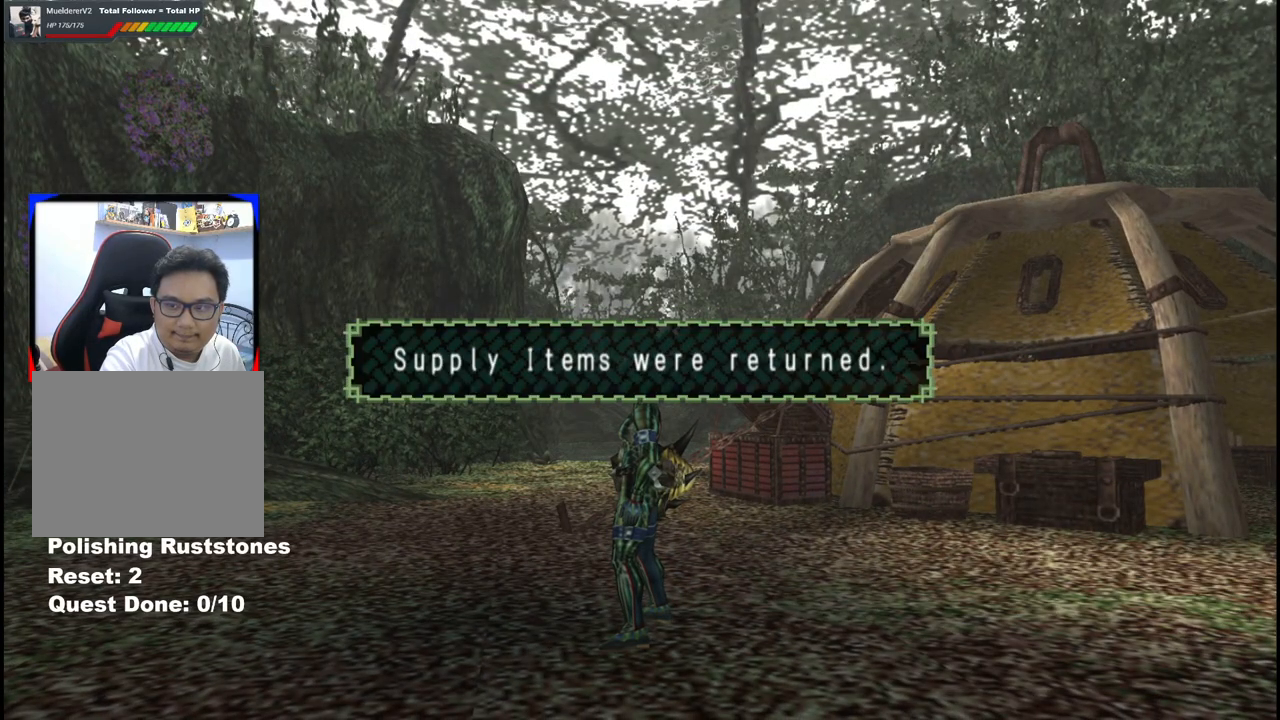
{"buttons": [], "left_stick": "down-left", "right_stick": "center", "events": []}
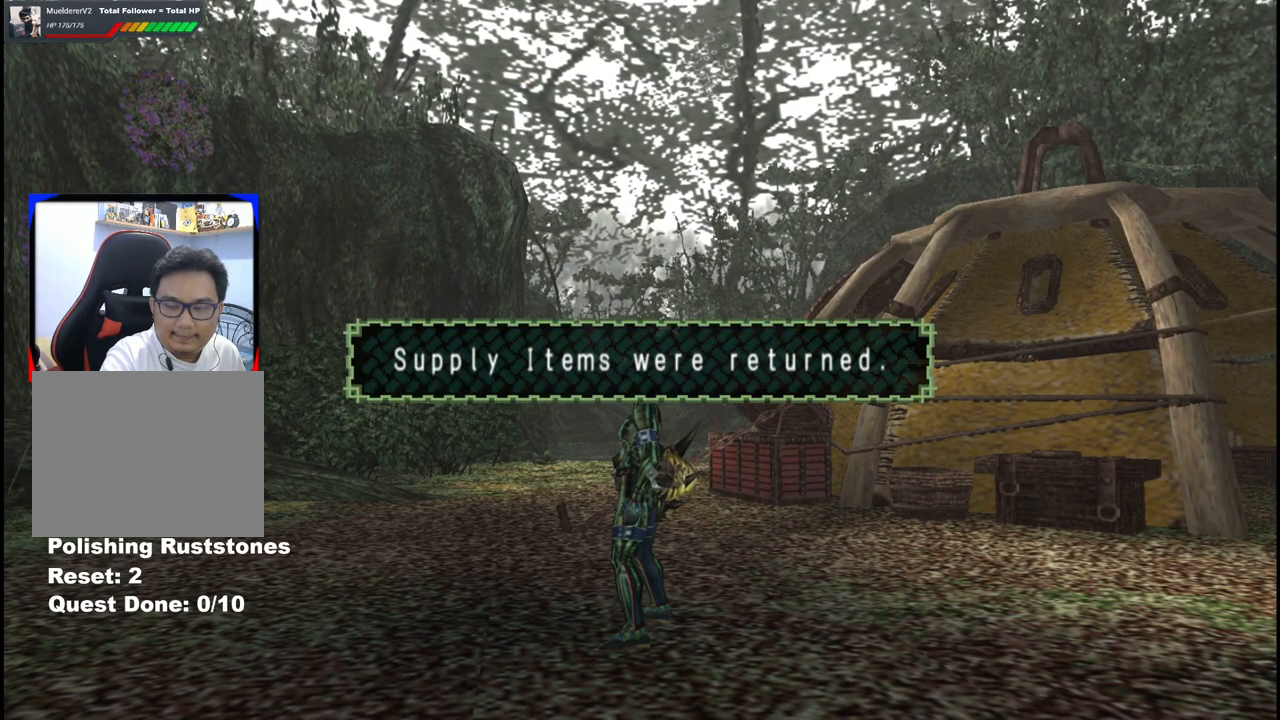
{"buttons": [], "left_stick": "down-left", "right_stick": "center", "events": []}
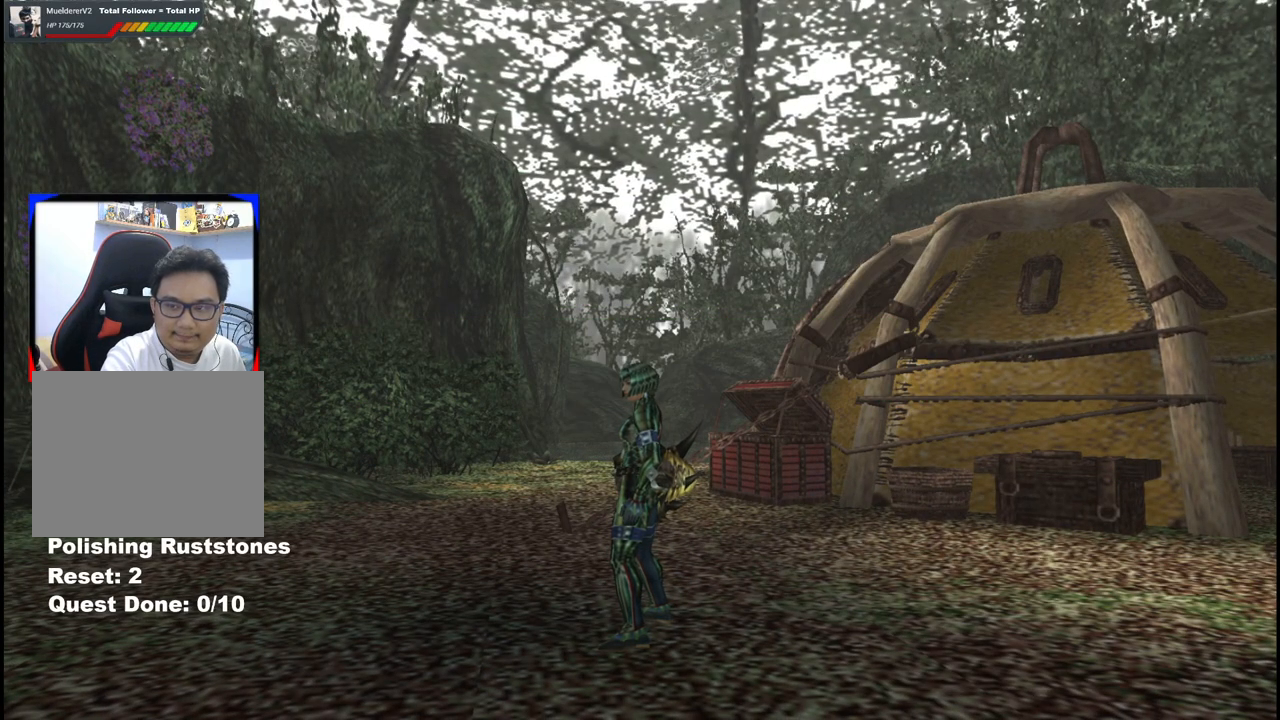
{"buttons": [], "left_stick": "down-left", "right_stick": "center", "events": []}
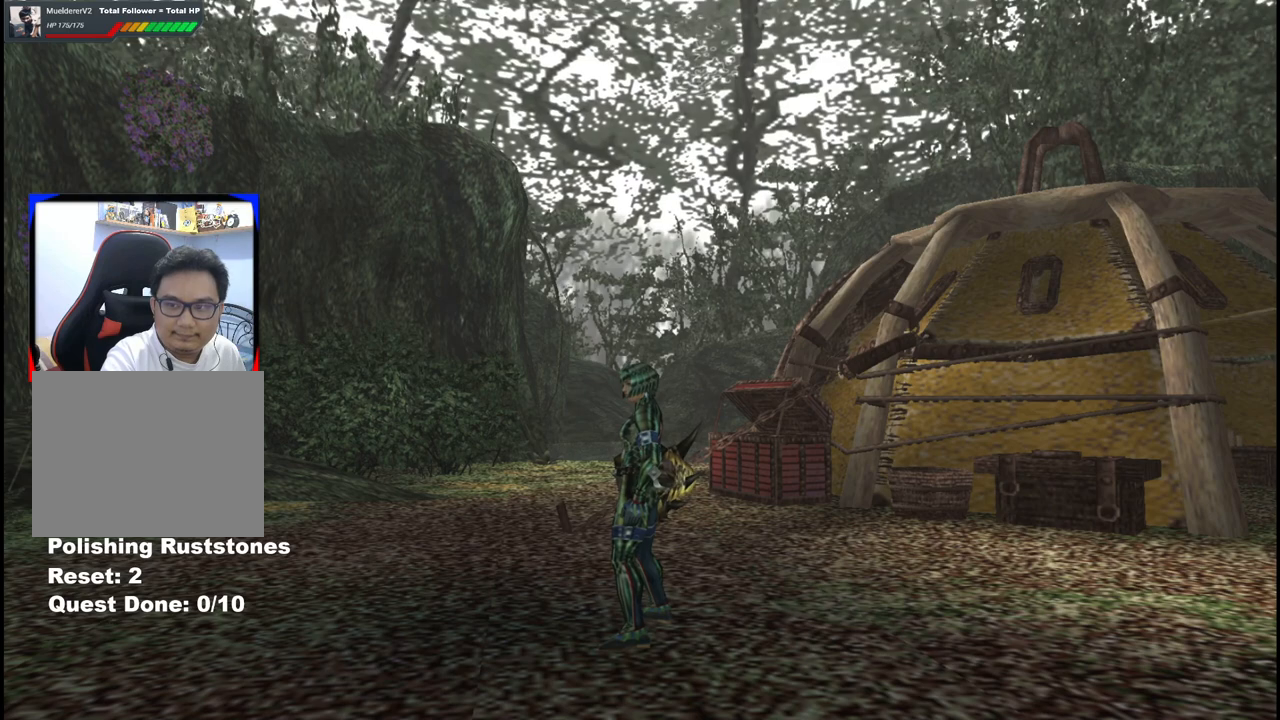
{"buttons": [], "left_stick": "down-left", "right_stick": "center", "events": []}
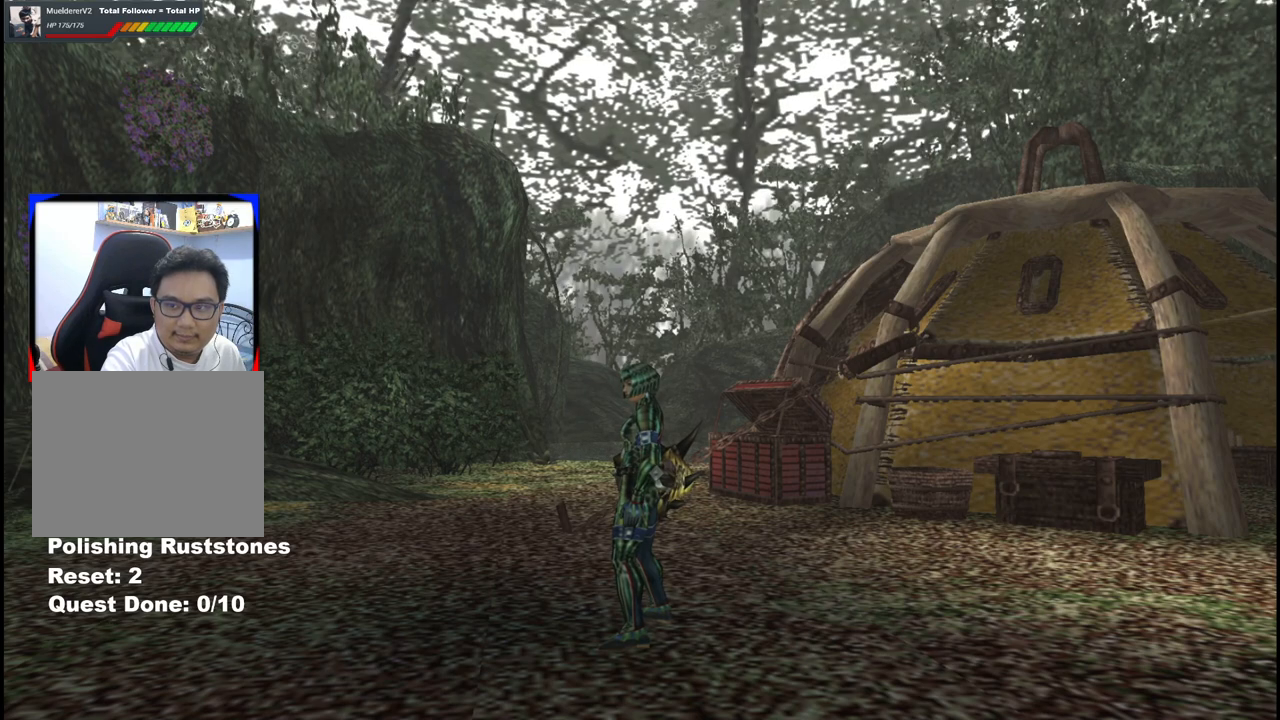
{"buttons": [], "left_stick": "down-left", "right_stick": "center", "events": []}
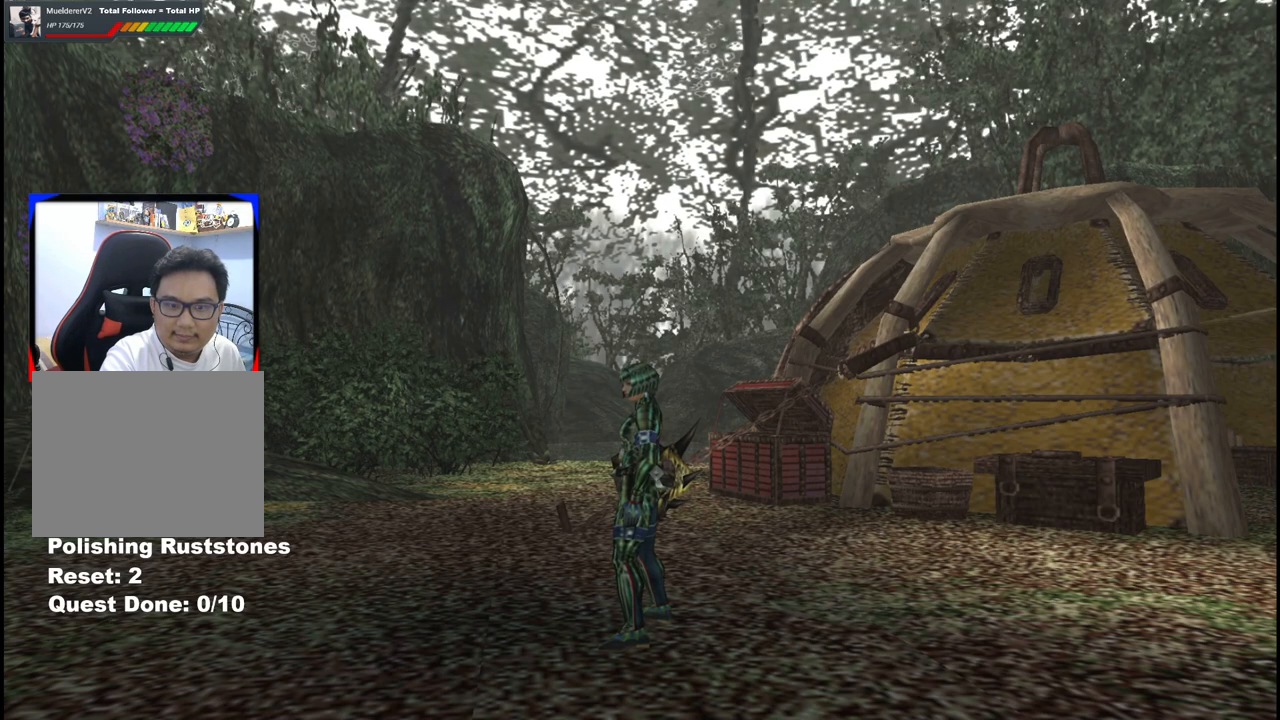
{"buttons": [], "left_stick": "down-left", "right_stick": "center", "events": []}
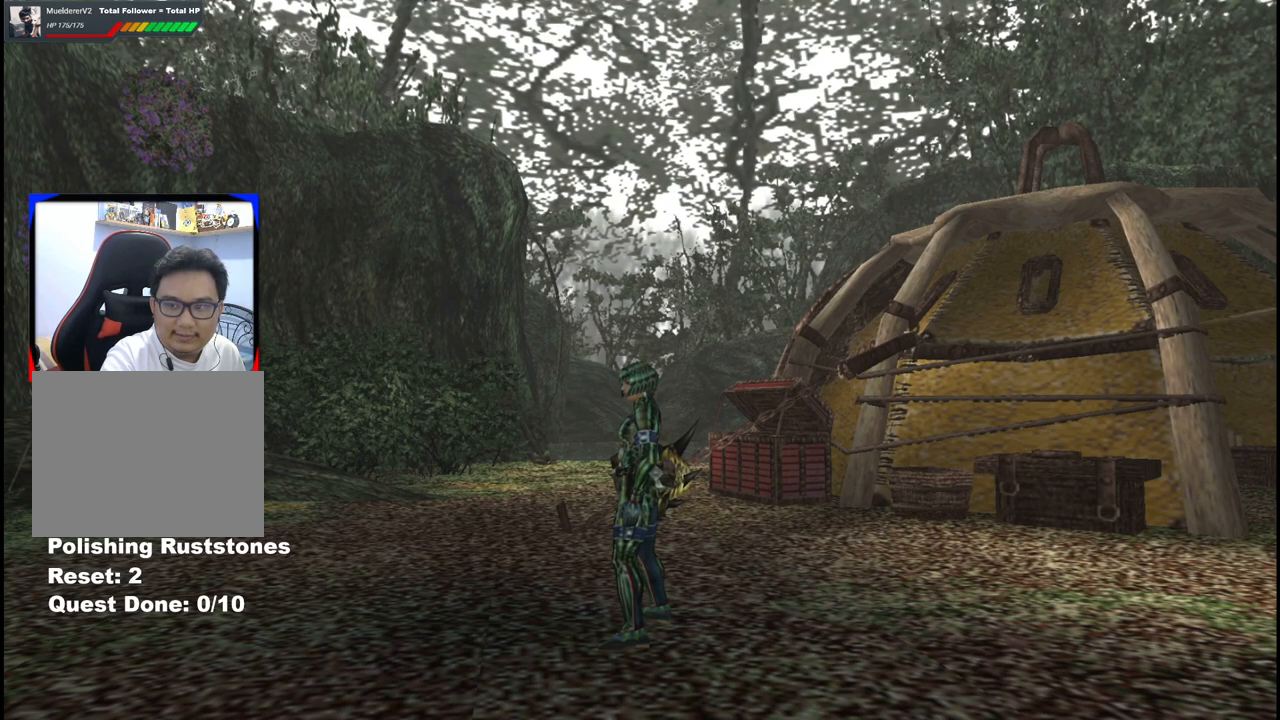
{"buttons": [], "left_stick": "down-left", "right_stick": "center", "events": []}
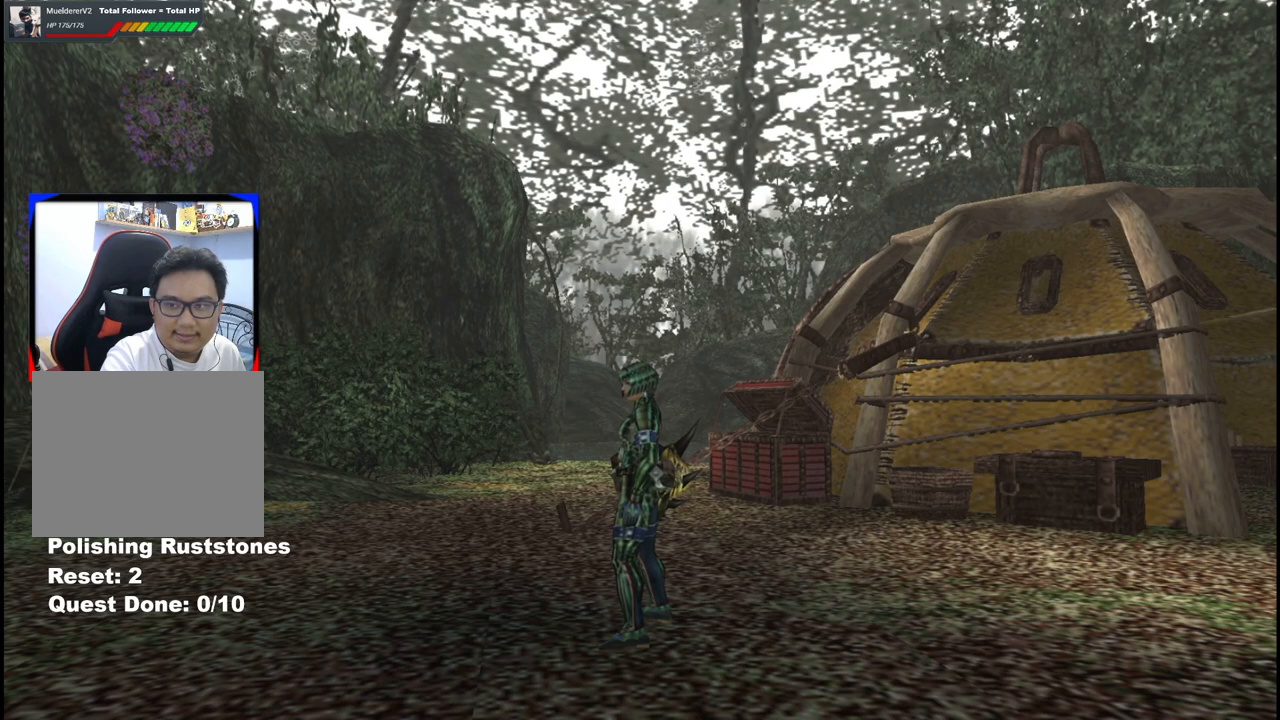
{"buttons": [], "left_stick": "down-left", "right_stick": "center", "events": []}
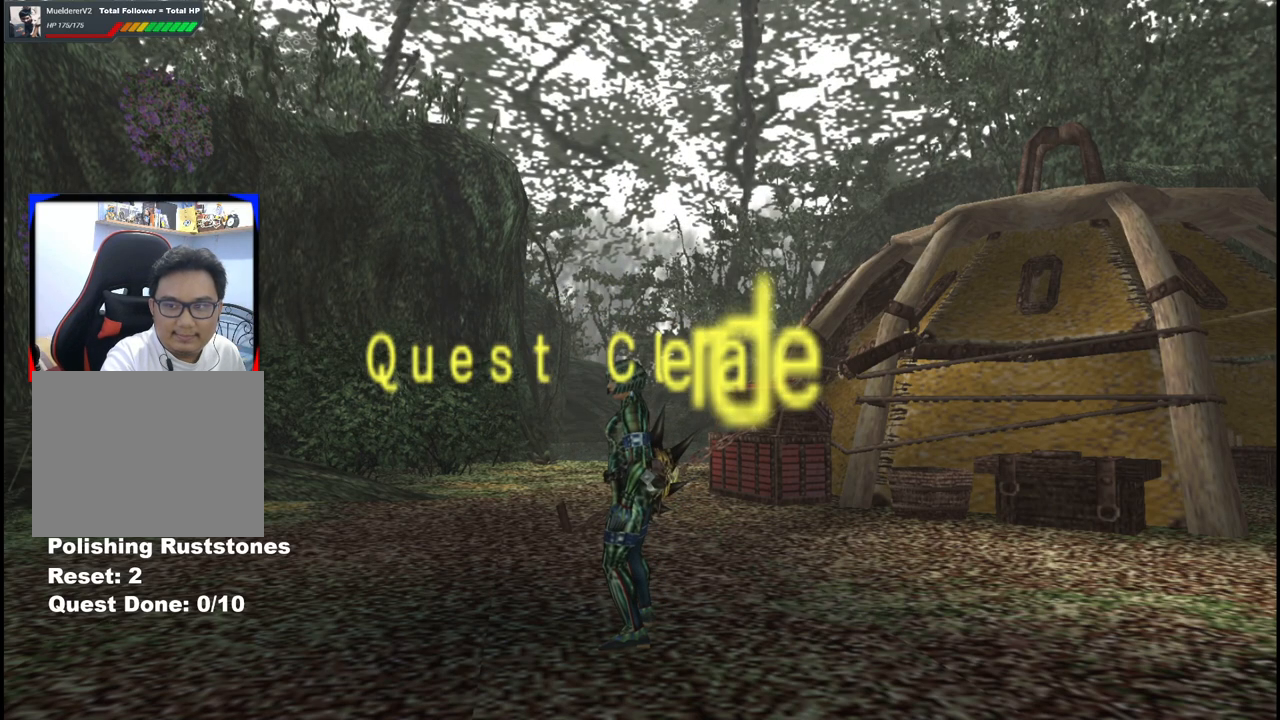
{"buttons": [], "left_stick": "down-left", "right_stick": "center", "events": []}
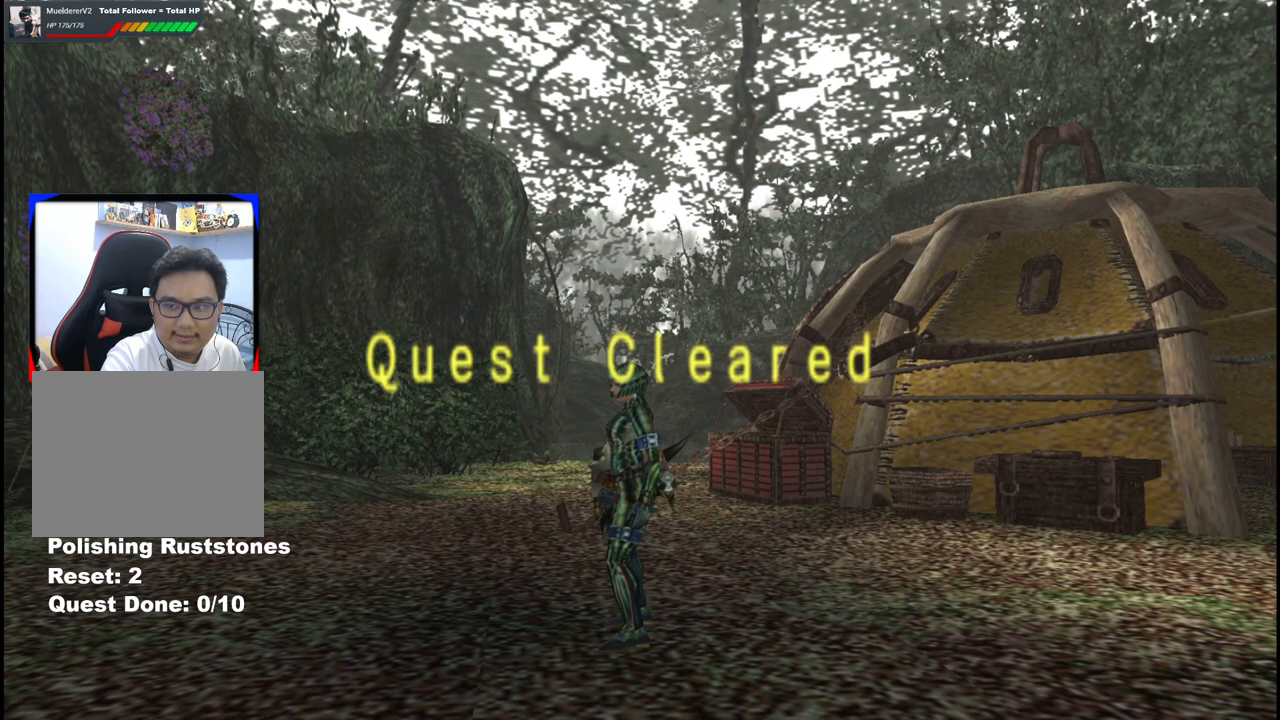
{"buttons": [], "left_stick": "down-left", "right_stick": "center", "events": []}
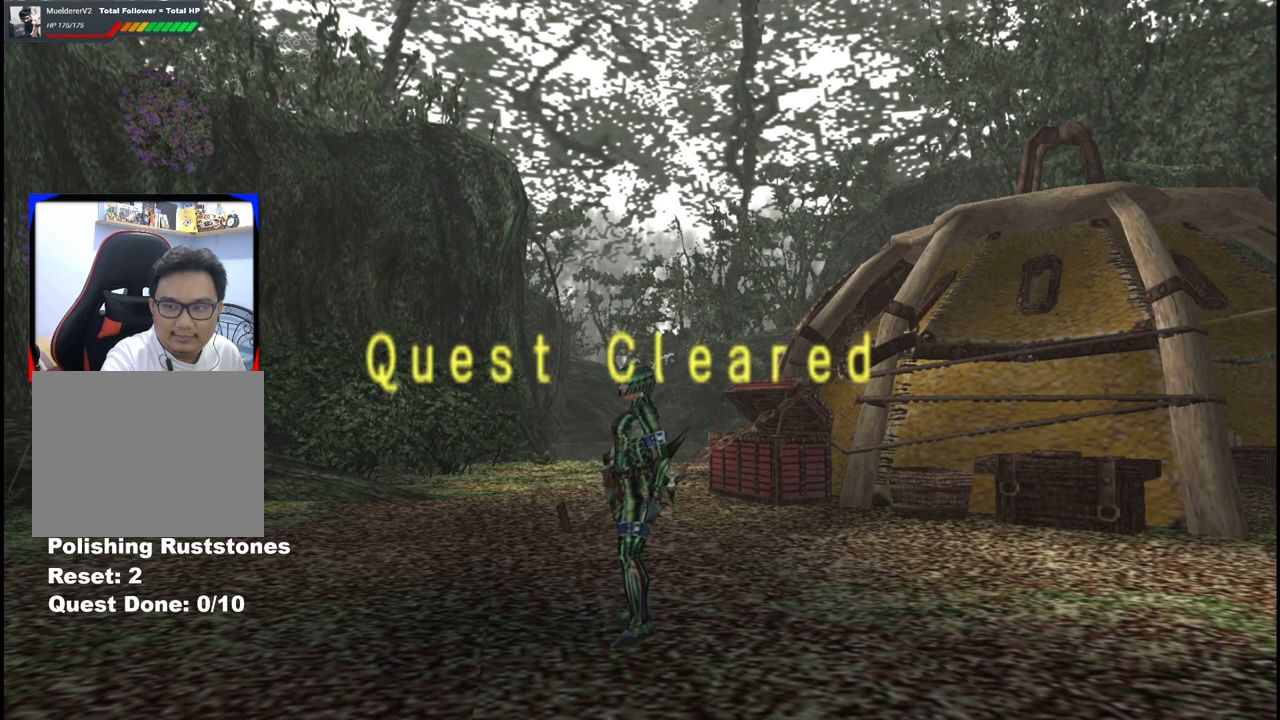
{"buttons": [], "left_stick": "down-left", "right_stick": "center", "events": []}
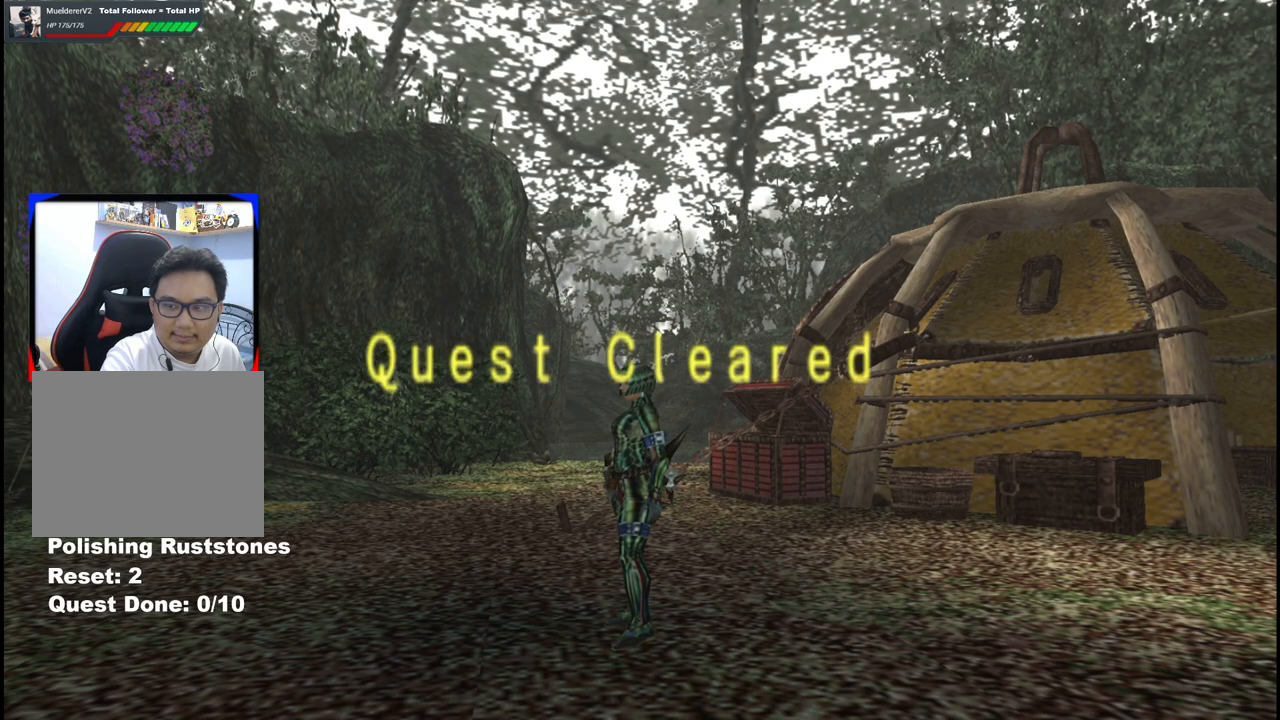
{"buttons": [], "left_stick": "down-left", "right_stick": "center", "events": []}